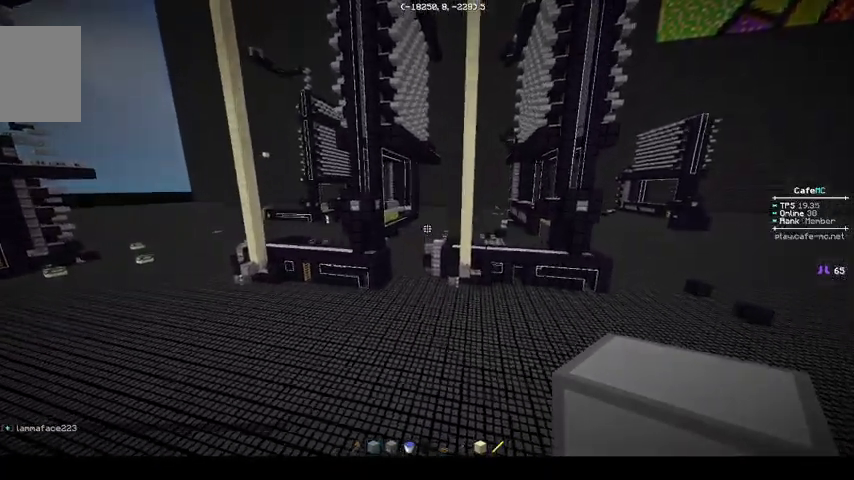
Gameplay with keyboard; each line is a JSON object with the keys held at the frame after it. "events" lists presses ("down") and releases ("up") of "a", "d", "s" and "w" between this image and that frame as [ms after this image, input, new state], when the widget could be followed in between. No other keys are recorded. Mouse input is not recorded.
{"keys": [], "events": []}
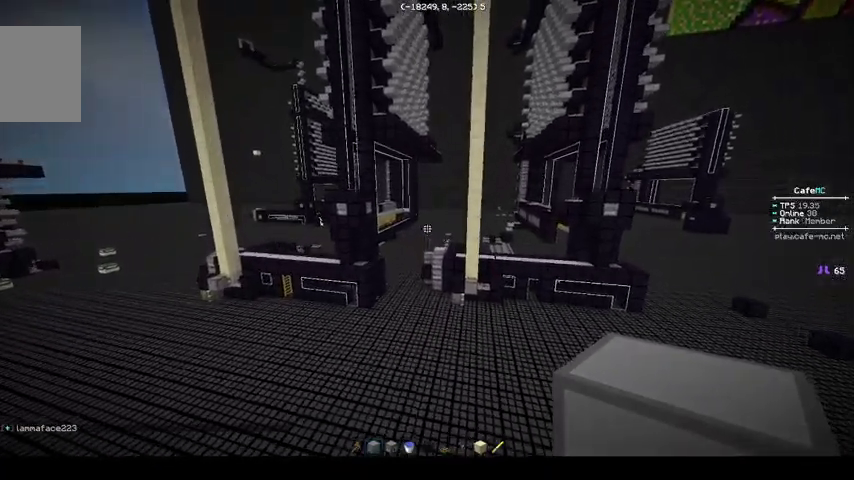
{"keys": [], "events": [[33, "a", "down"], [167, "a", "up"]]}
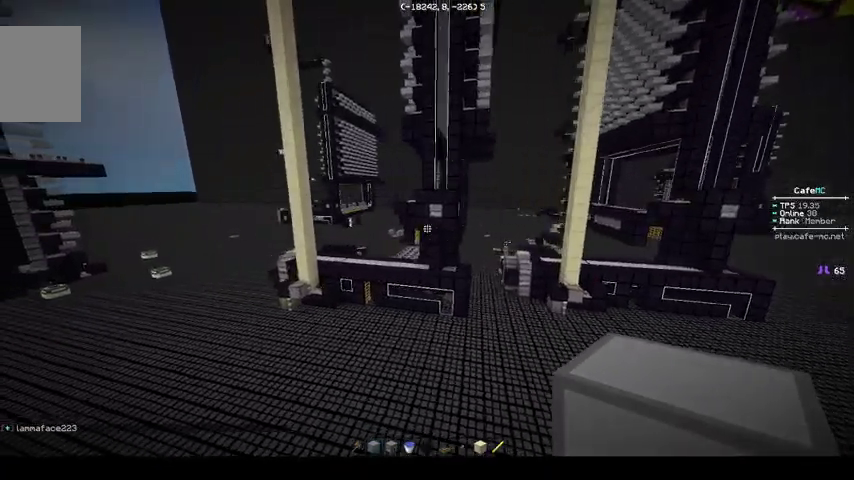
{"keys": [], "events": []}
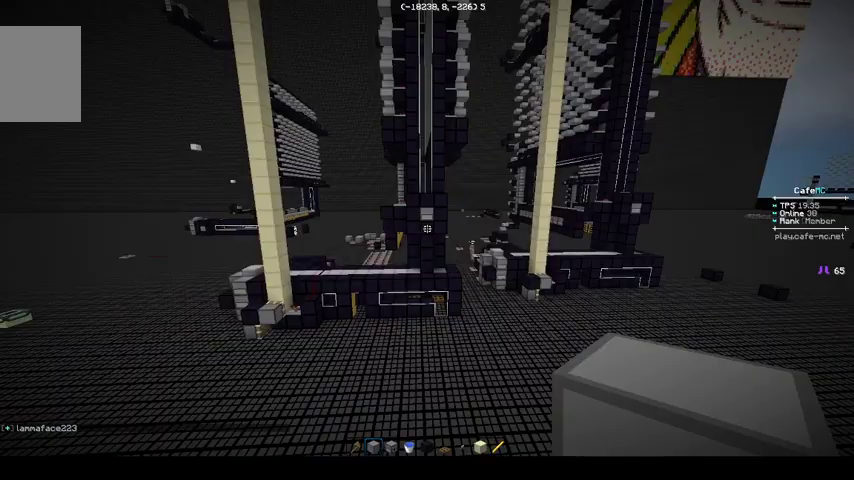
{"keys": [], "events": []}
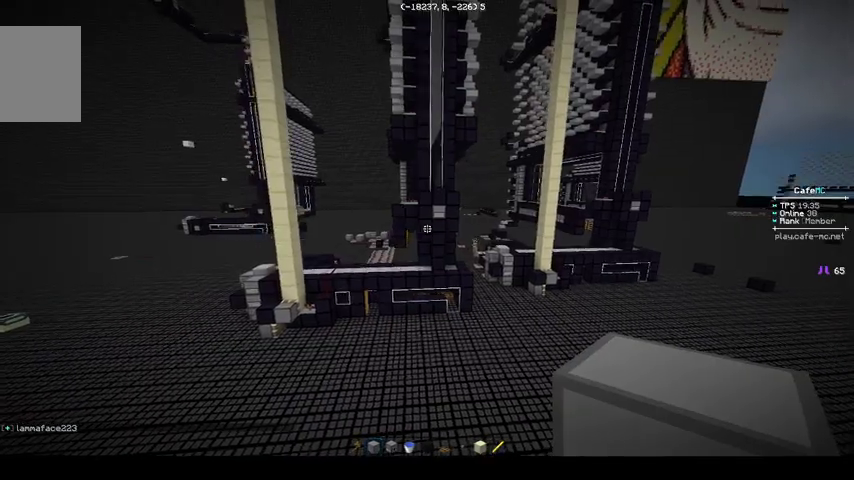
{"keys": [], "events": []}
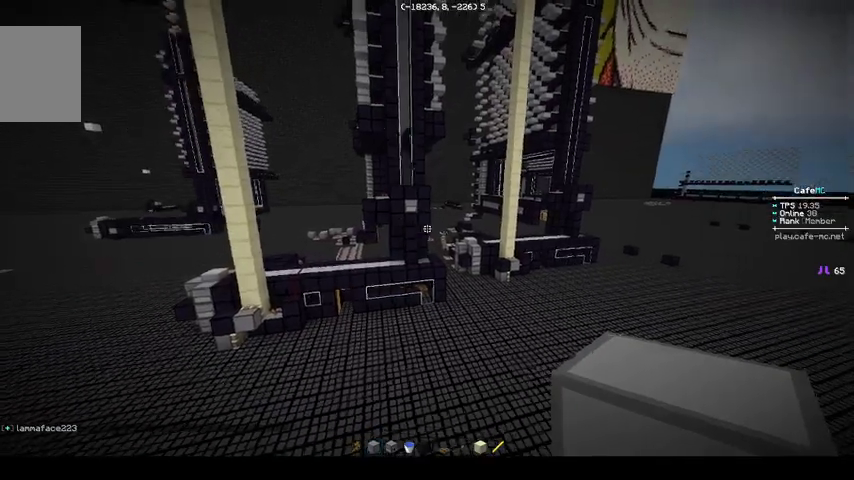
{"keys": [], "events": []}
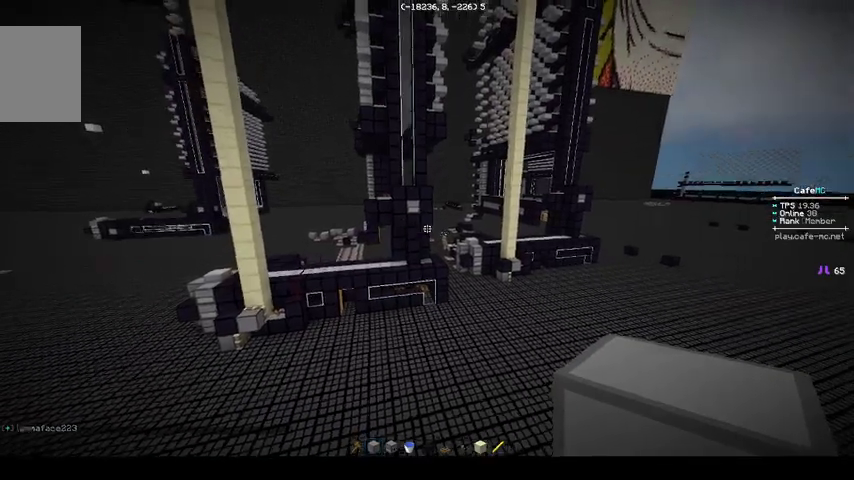
{"keys": [], "events": [[67, "d", "down"], [167, "d", "up"]]}
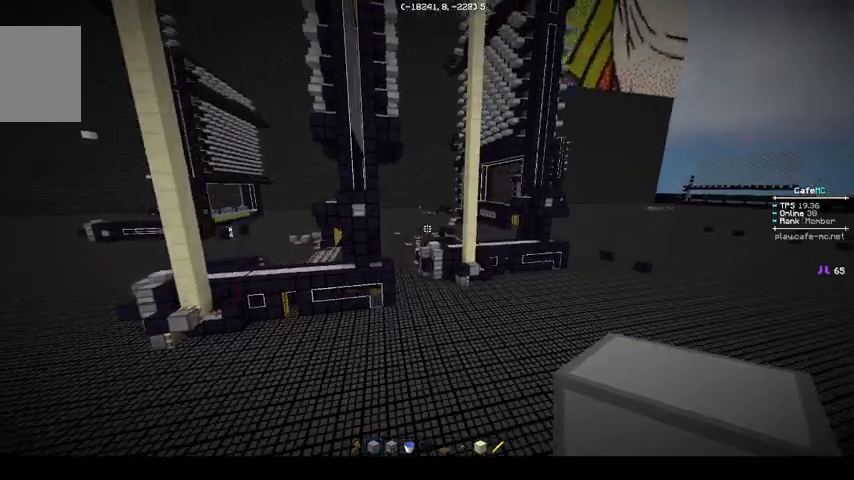
{"keys": [], "events": [[133, "w", "down"], [233, "w", "up"]]}
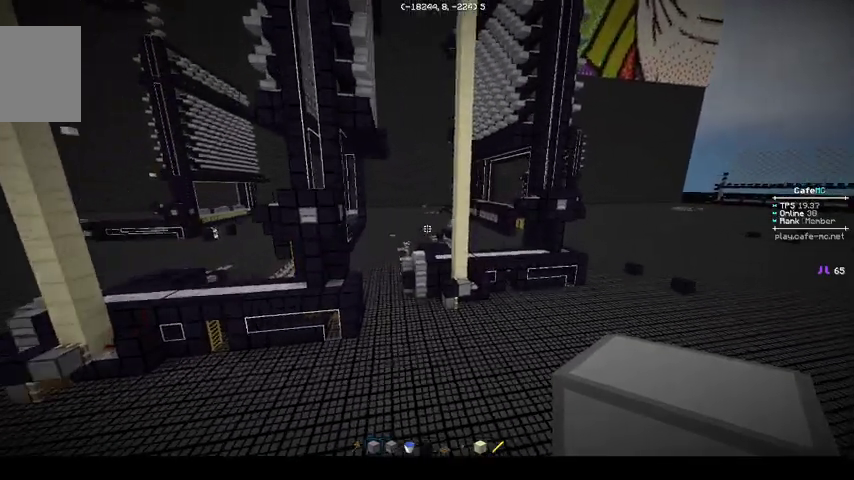
{"keys": [], "events": []}
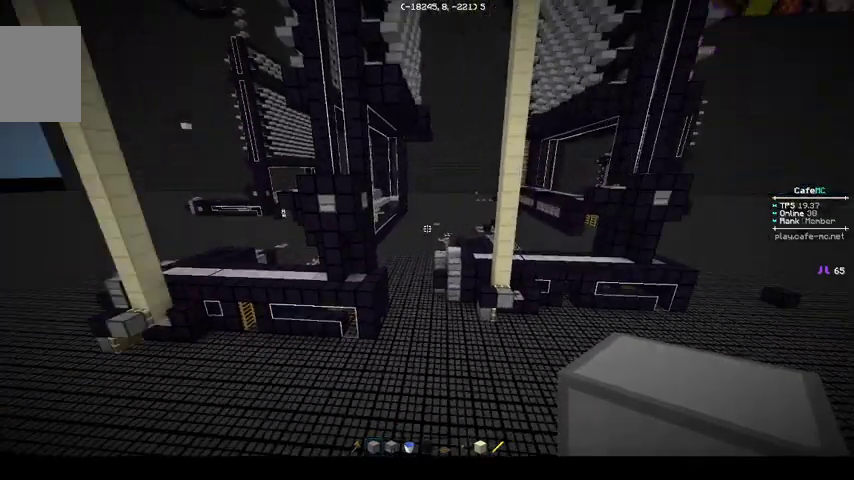
{"keys": [], "events": [[67, "a", "down"], [267, "a", "up"]]}
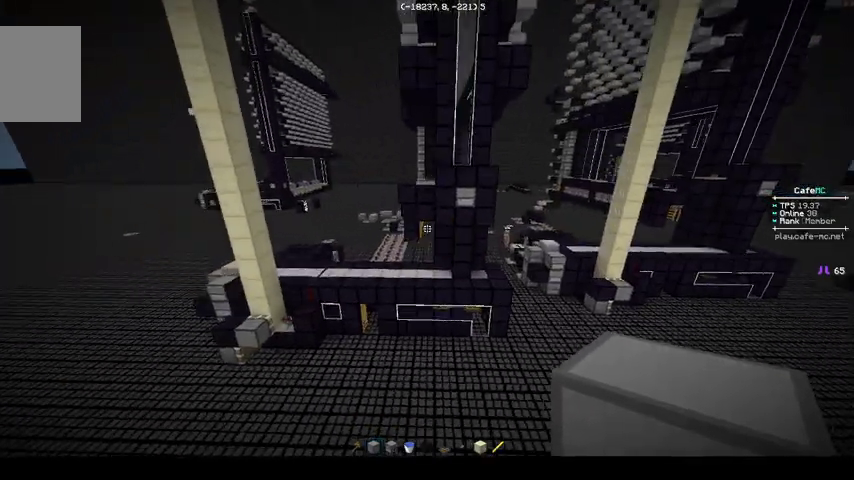
{"keys": ["d"], "events": [[333, "d", "down"]]}
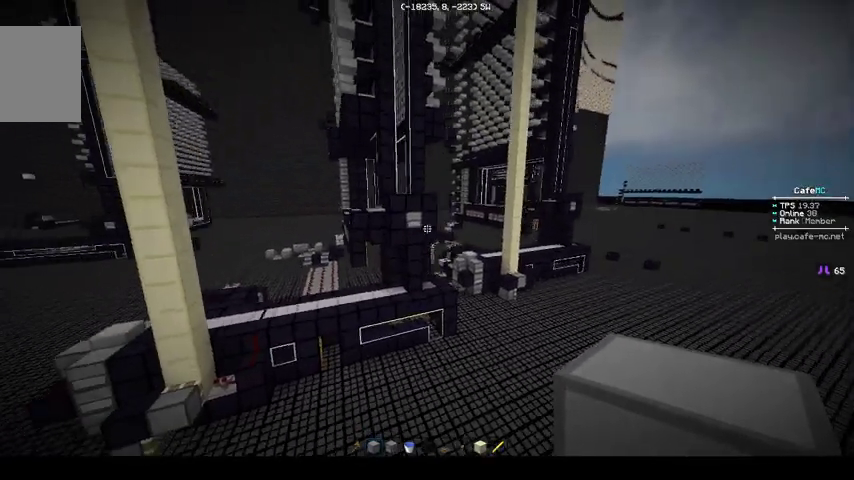
{"keys": [], "events": [[233, "d", "up"]]}
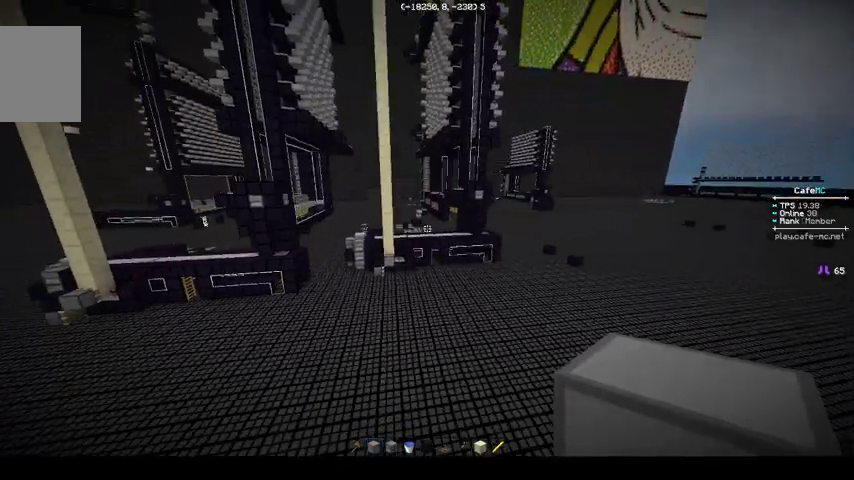
{"keys": [], "events": [[33, "w", "down"], [367, "w", "up"]]}
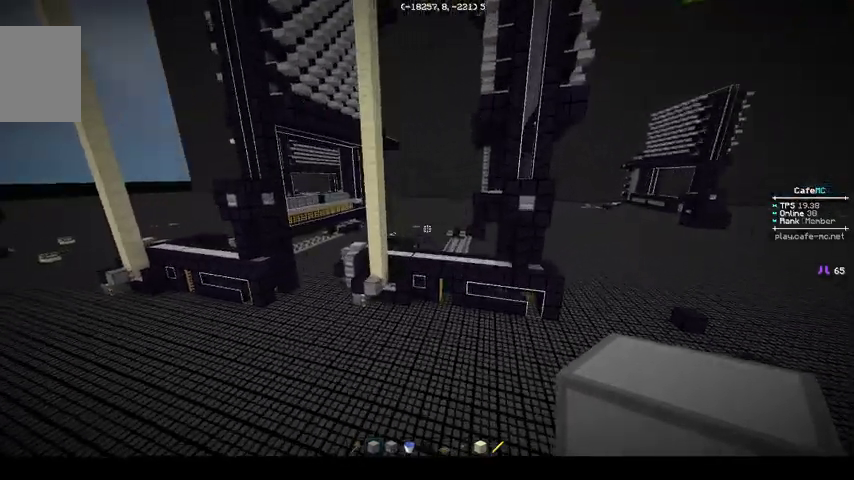
{"keys": ["w"], "events": [[67, "a", "down"], [133, "w", "down"], [267, "a", "up"]]}
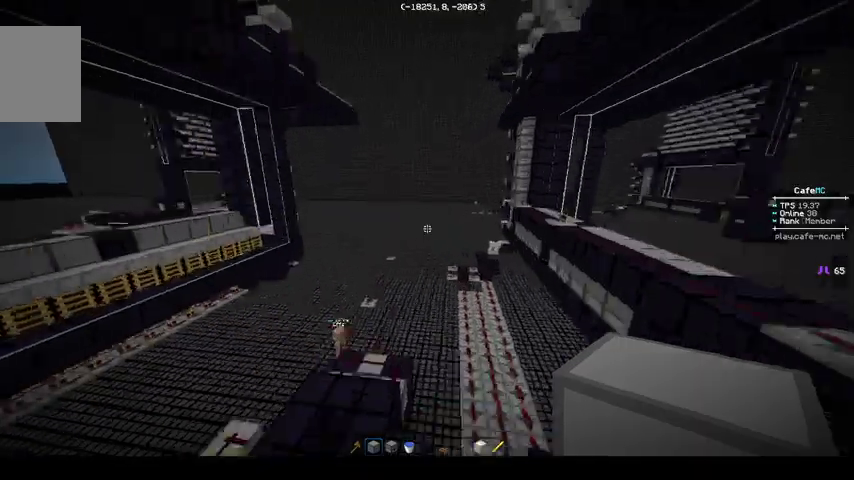
{"keys": ["w"], "events": [[133, "w", "up"], [467, "w", "down"]]}
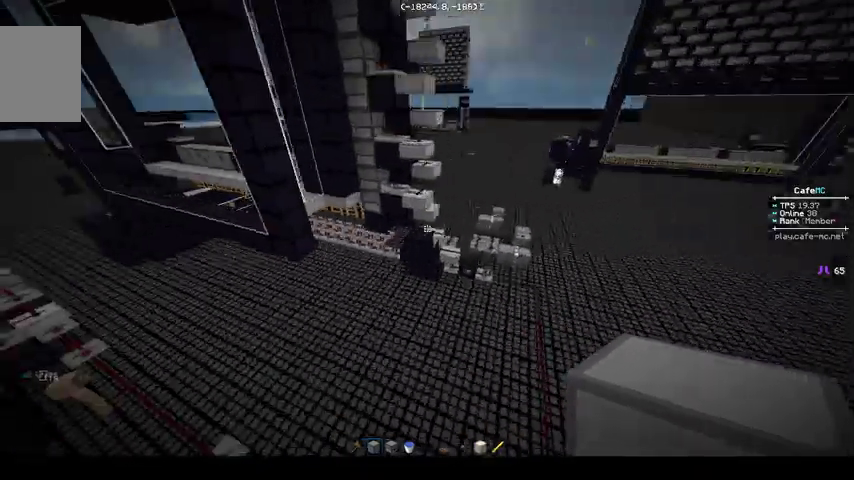
{"keys": [], "events": [[233, "w", "up"]]}
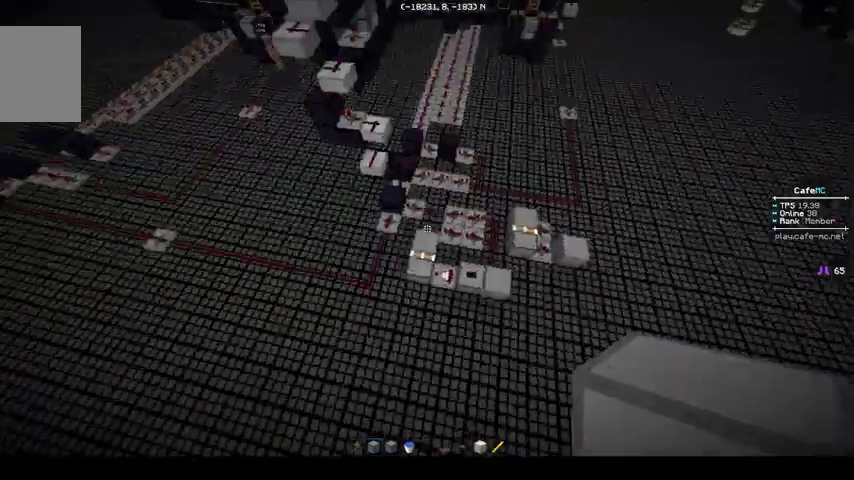
{"keys": ["a"], "events": [[467, "a", "down"]]}
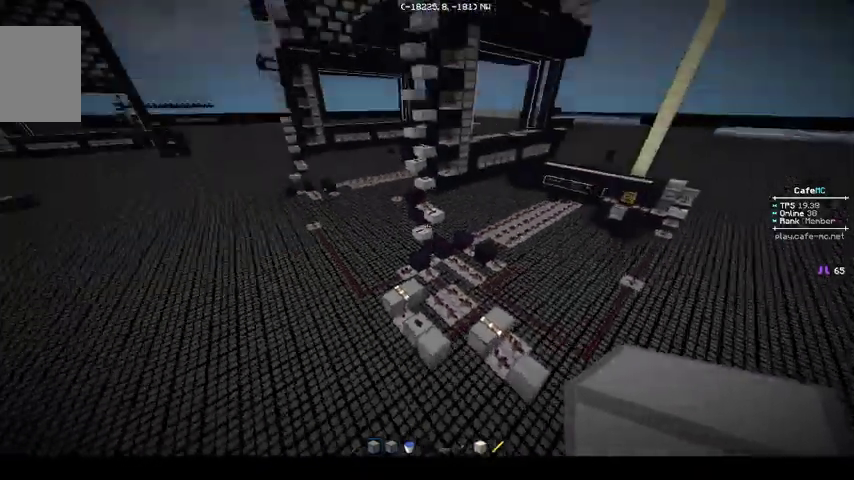
{"keys": [], "events": [[267, "a", "up"]]}
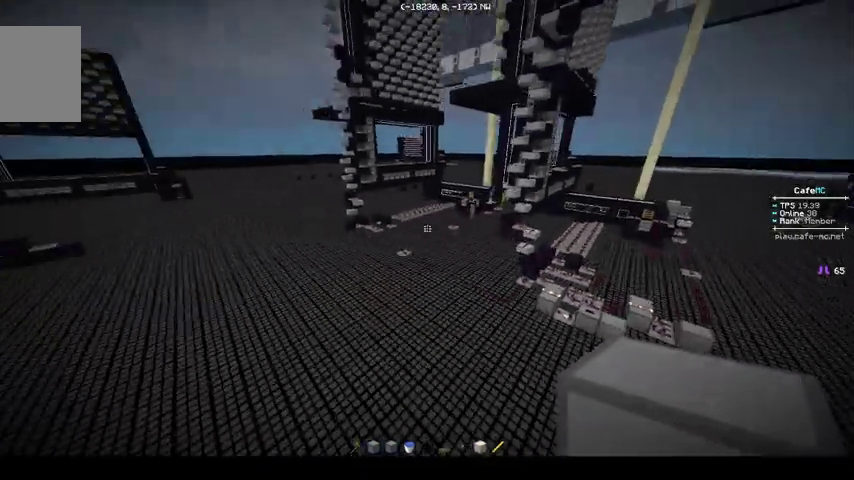
{"keys": [], "events": [[133, "w", "down"], [367, "w", "up"]]}
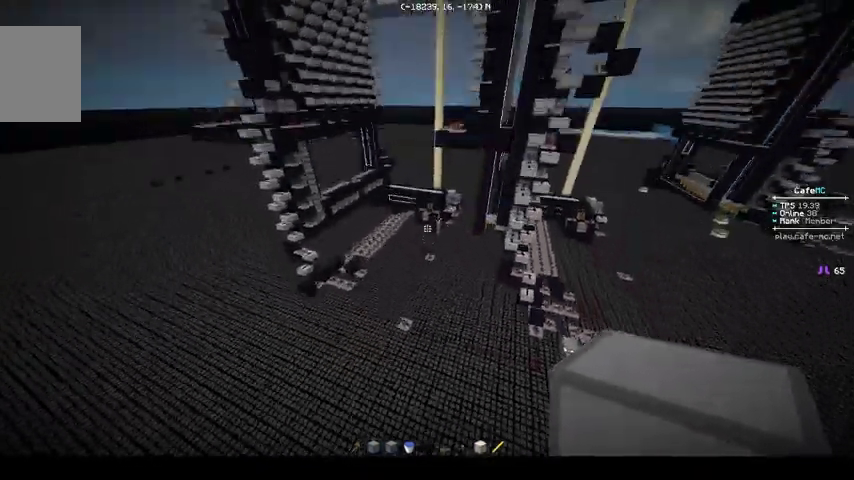
{"keys": [], "events": []}
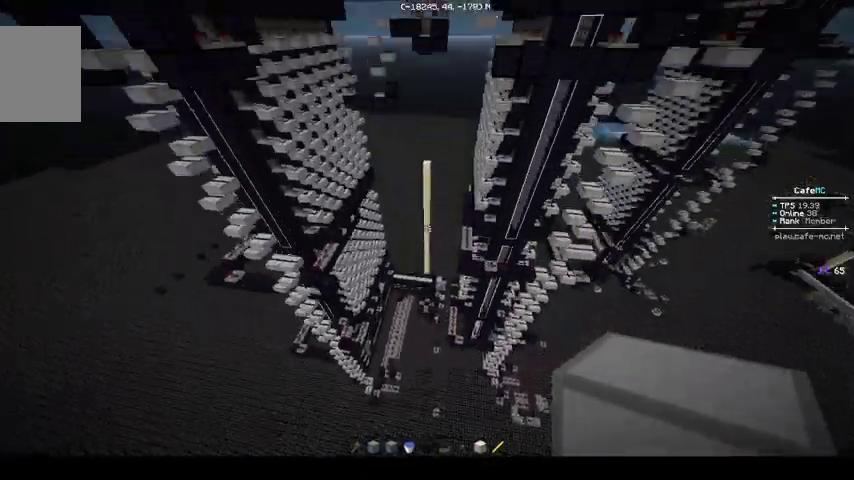
{"keys": [], "events": [[100, "w", "down"], [333, "w", "up"]]}
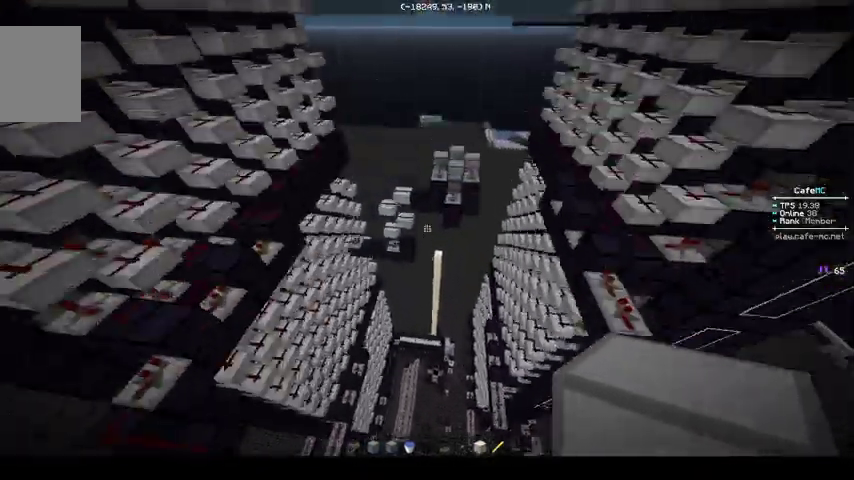
{"keys": [], "events": []}
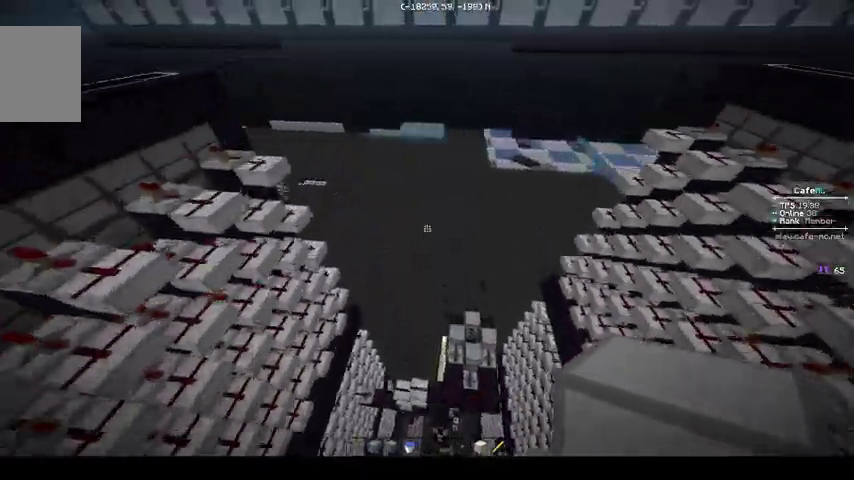
{"keys": [], "events": []}
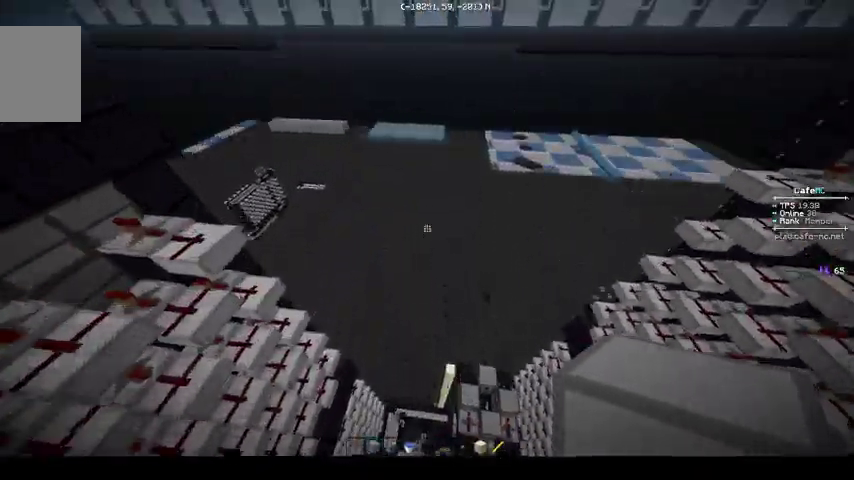
{"keys": ["s"], "events": [[67, "w", "down"], [300, "w", "up"], [433, "s", "down"]]}
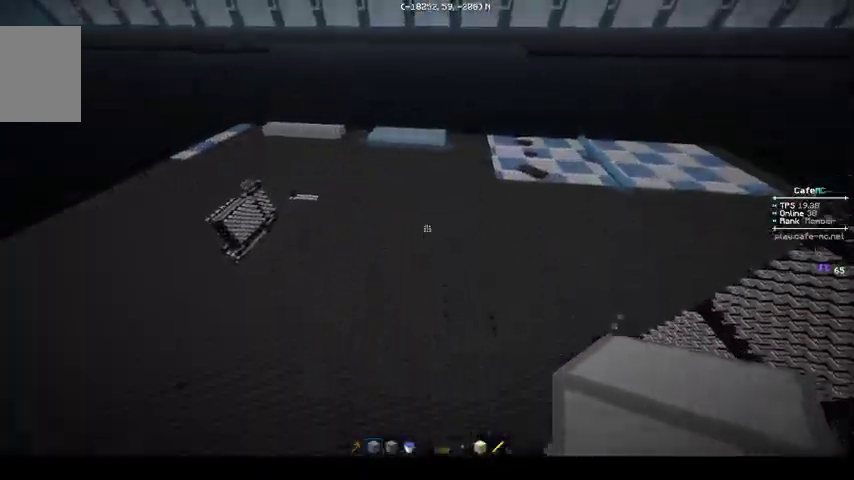
{"keys": [], "events": [[133, "s", "up"]]}
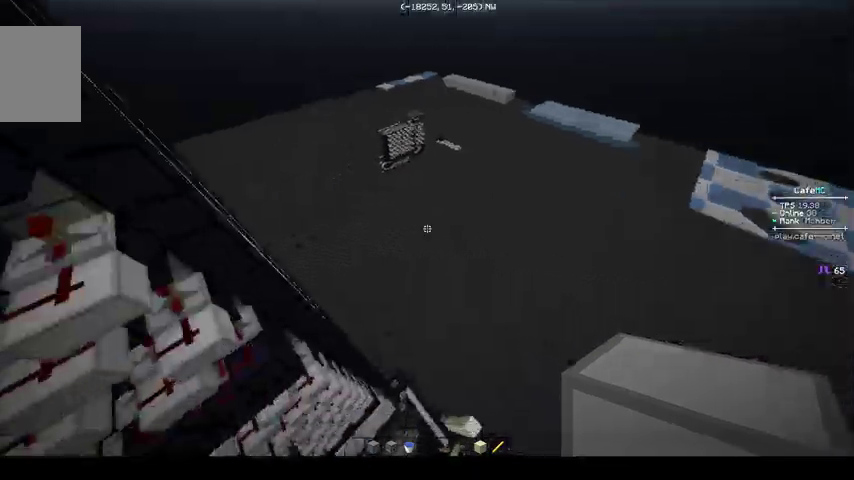
{"keys": [], "events": [[233, "w", "down"], [367, "w", "up"]]}
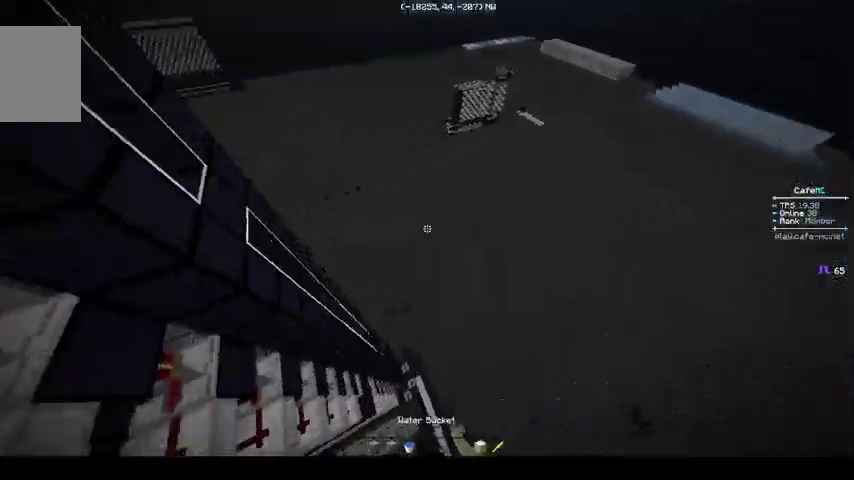
{"keys": [], "events": []}
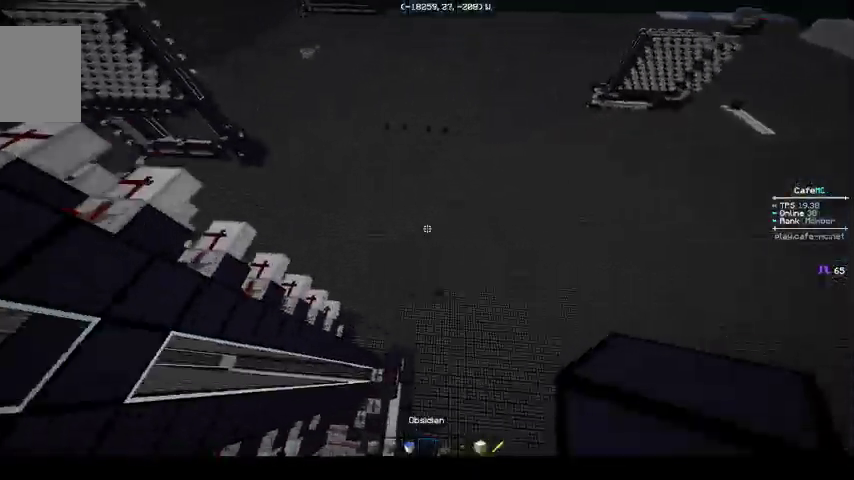
{"keys": [], "events": []}
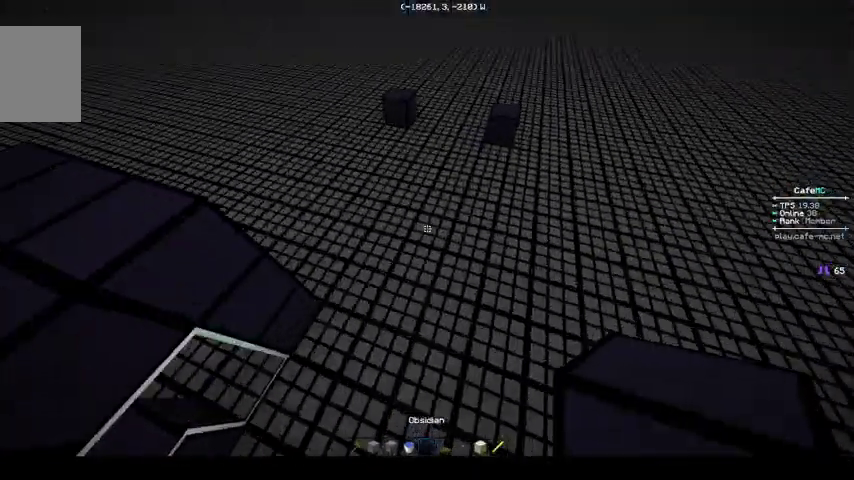
{"keys": ["d"], "events": [[67, "w", "down"], [333, "d", "down"], [467, "w", "up"]]}
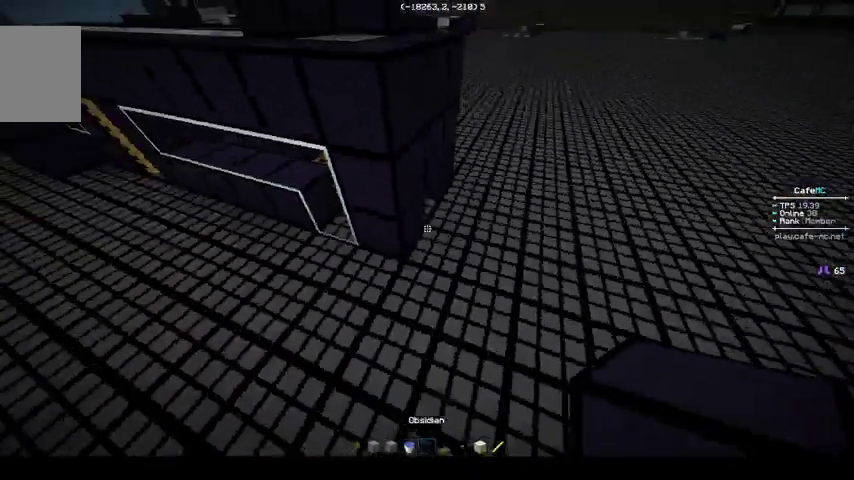
{"keys": [], "events": [[67, "d", "up"]]}